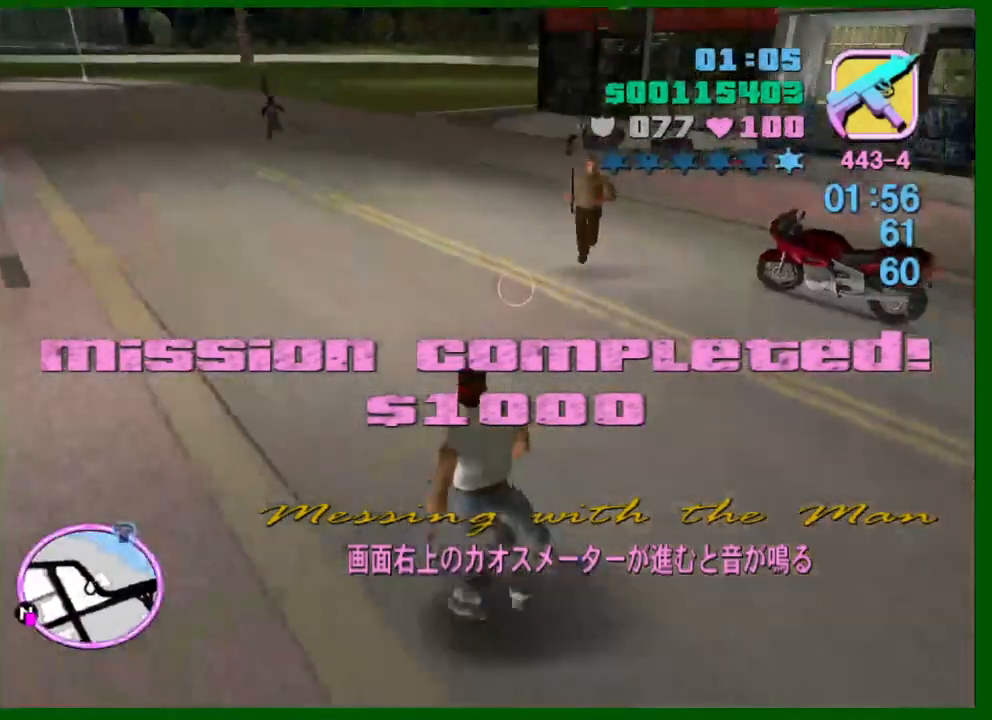
Gameplay with keyboard and mouse; each line is a JSON object with the keys and mouse buttons held at the frame after it. "events" lists presses ("down") and releases ("up") of "1", "2", "3", "4", "5", "a", "c", "caps_lock", "ctrl", "d", "down", "e", "escape", "f", "f1", "f2", "f3", "g", "h", "q", "right", "s", "shift", "space", "tab", "up", "v", "w", "x", "y", "z", "mouse_left", "mouse_middle", "mouse_right", "mouse_wheel_up" and "mouse_wheel_down" between this image and that frame as [ms after this image, input, new state], when the widget could be followed in between. "mouse_left", "mouse_middle", "mouse_right", "mouse_wheel_up", "mouse_wheel_down" = the "left", "middle", "right", "wheel_up", "wheel_down" buttons of the "mouse" list. No other keys are recorded. Not read: left mouse_move.
{"keys": ["s"], "mouse": ["left"], "events": [[100, "q", "down"], [150, "e", "down"], [200, "q", "up"], [234, "e", "up"], [434, "mouse_left", "down"]]}
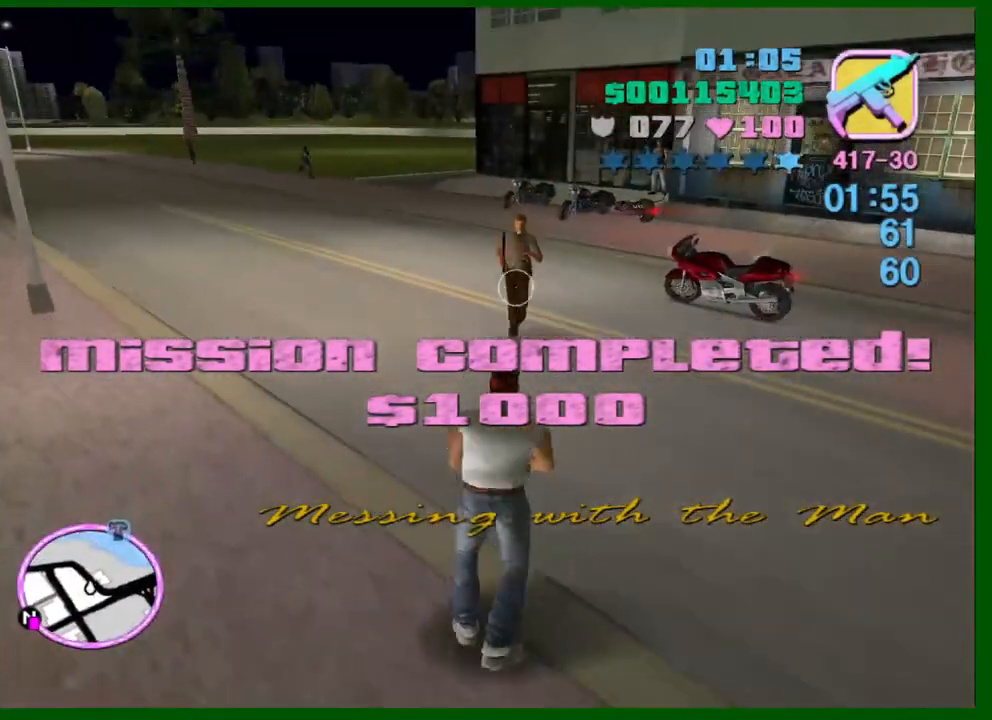
{"keys": ["s"], "mouse": [], "events": [[67, "mouse_left", "up"]]}
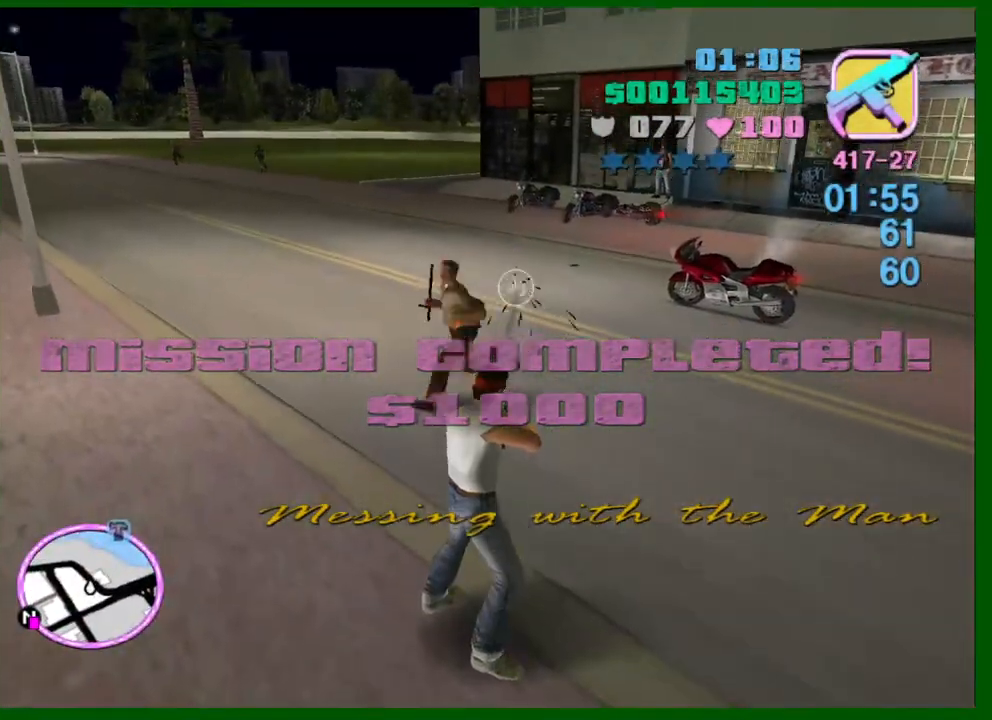
{"keys": ["s"], "mouse": [], "events": []}
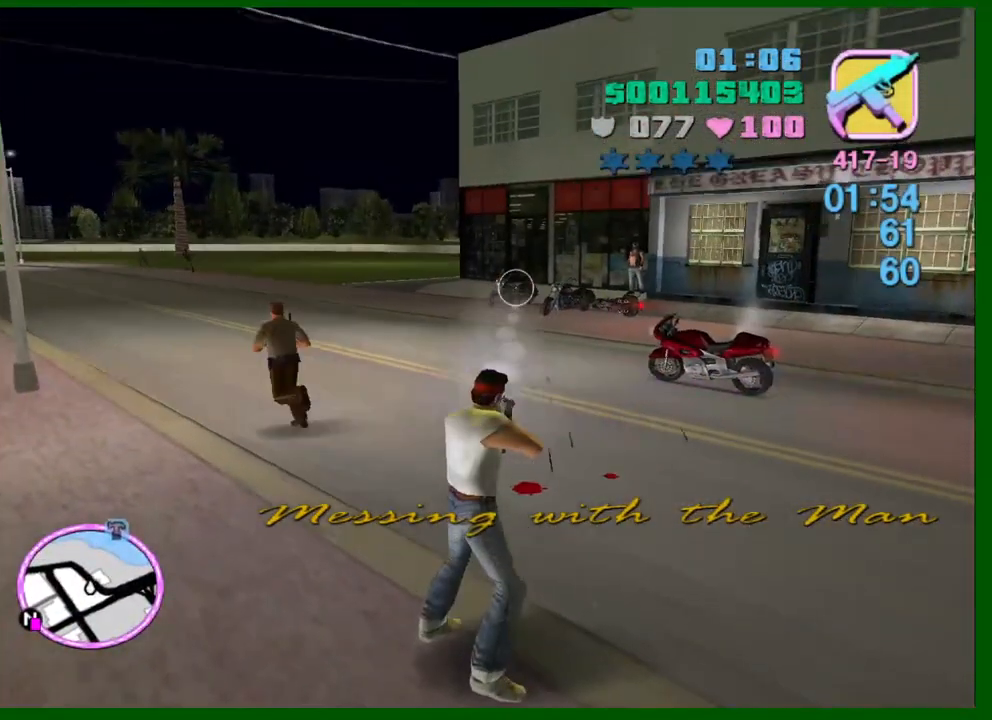
{"keys": ["s"], "mouse": [], "events": []}
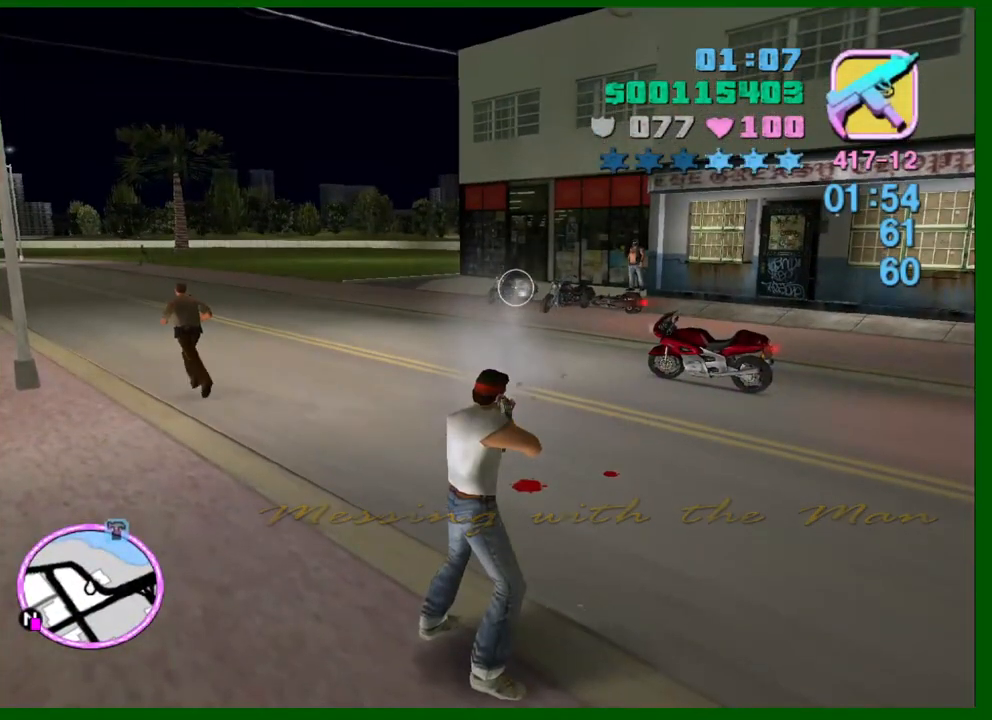
{"keys": ["s"], "mouse": [], "events": []}
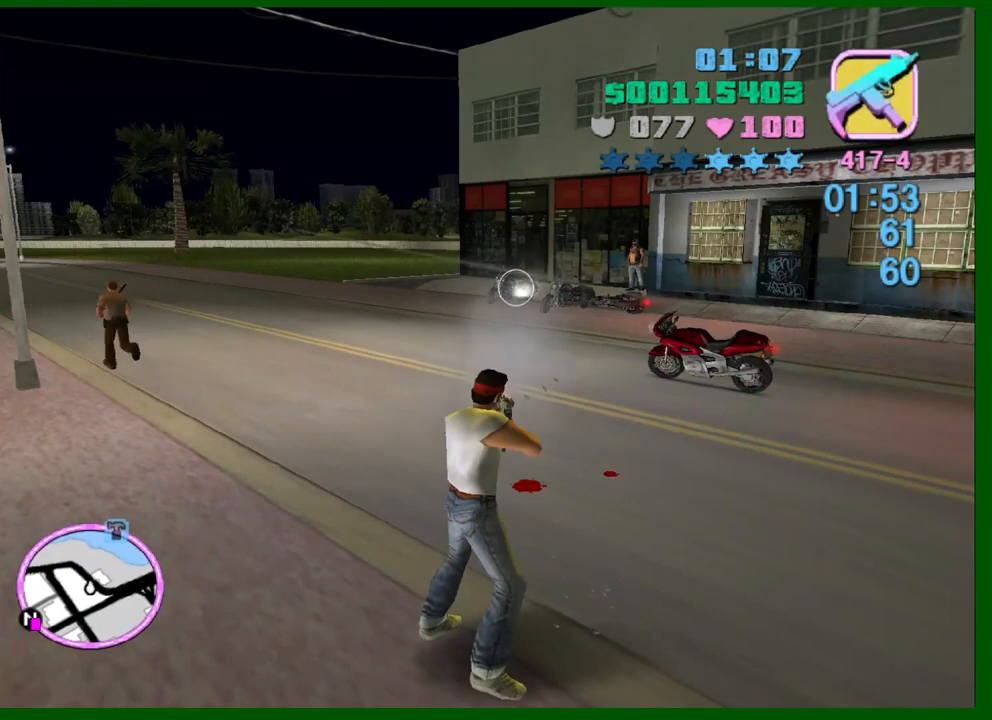
{"keys": ["c", "s"], "mouse": [], "events": [[500, "c", "down"]]}
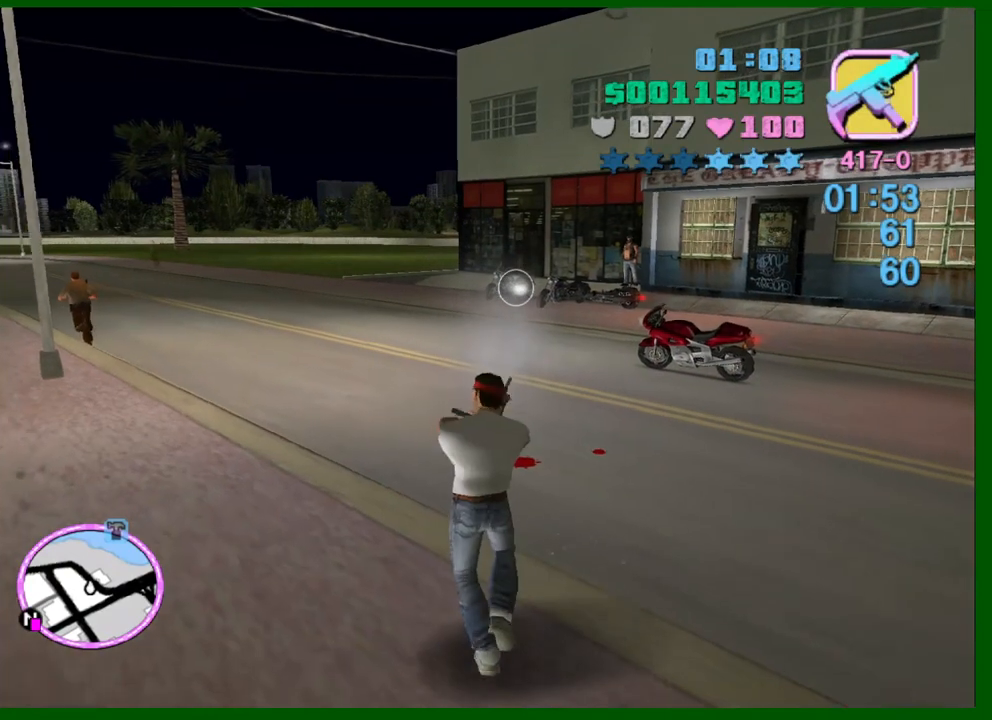
{"keys": ["s"], "mouse": [], "events": [[100, "c", "up"], [150, "c", "down"], [200, "c", "up"]]}
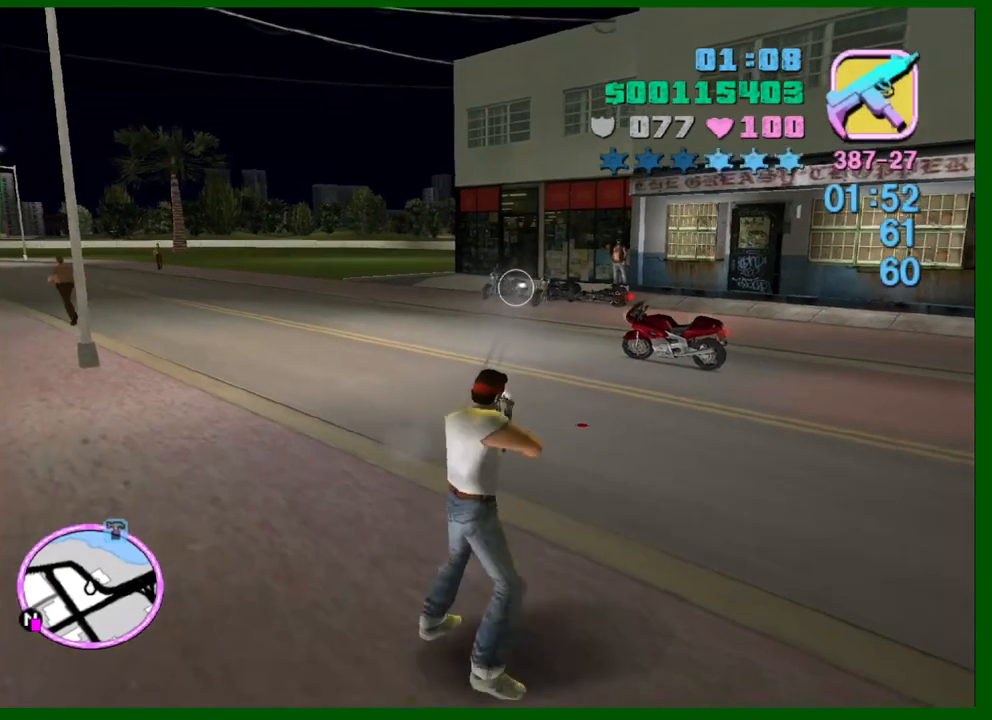
{"keys": [], "mouse": [], "events": [[167, "s", "up"]]}
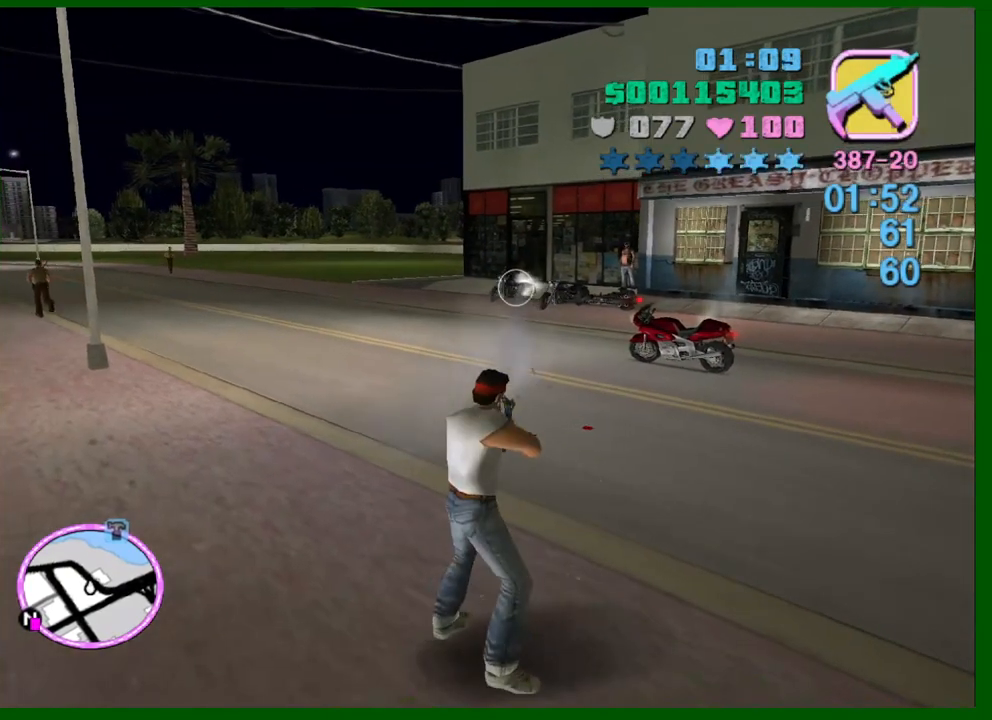
{"keys": [], "mouse": [], "events": []}
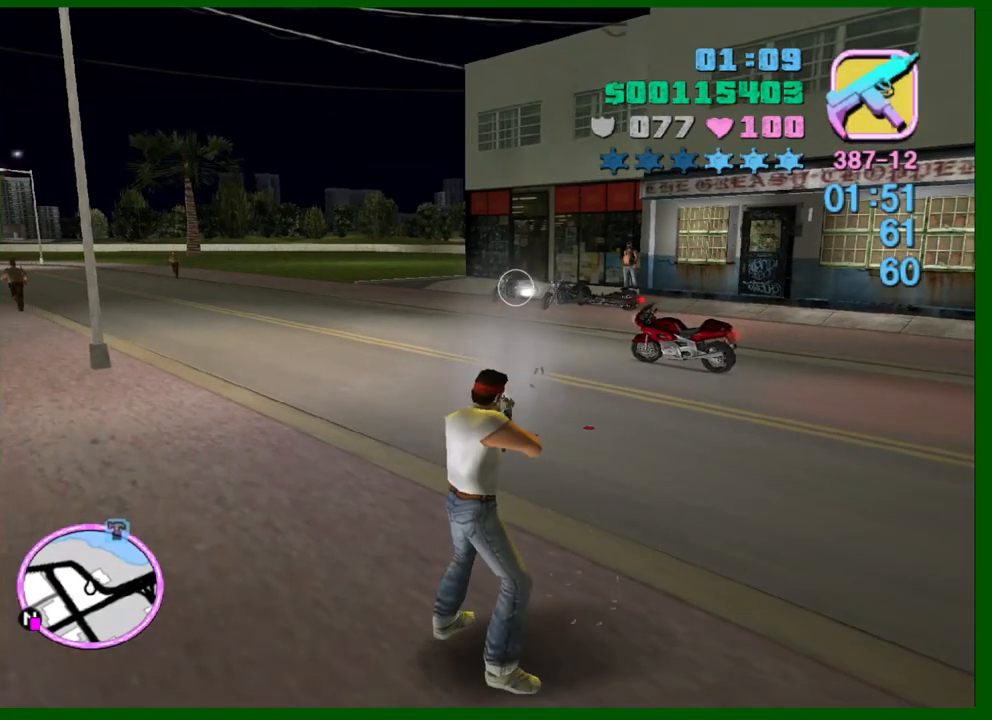
{"keys": [], "mouse": [], "events": []}
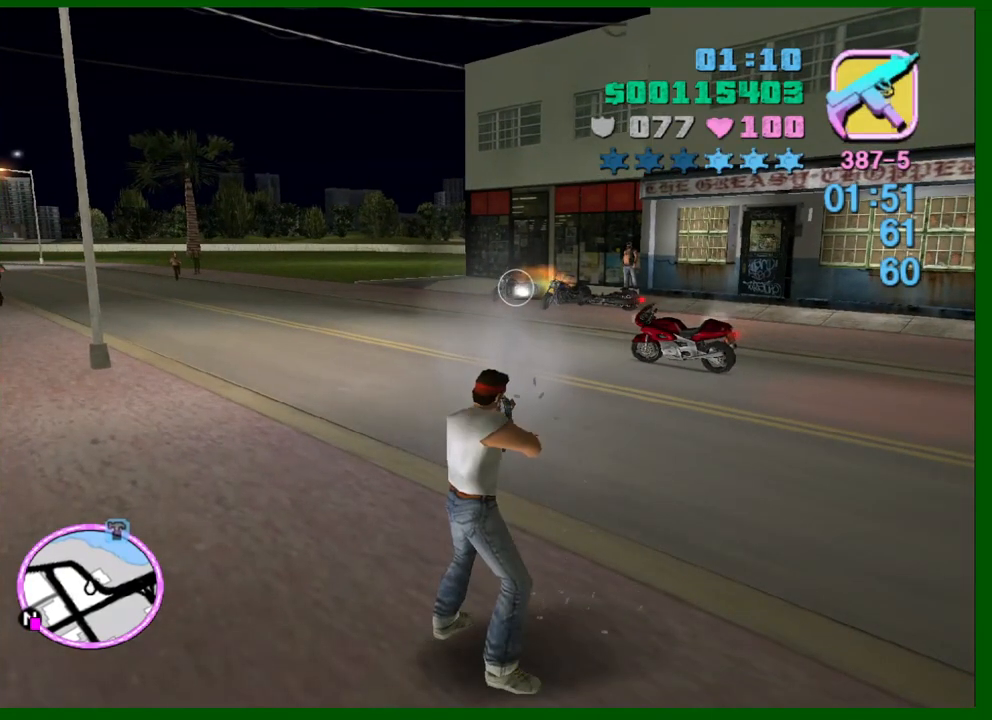
{"keys": [], "mouse": [], "events": [[67, "f1", "down"], [117, "f1", "up"], [167, "f1", "down"], [250, "f1", "up"]]}
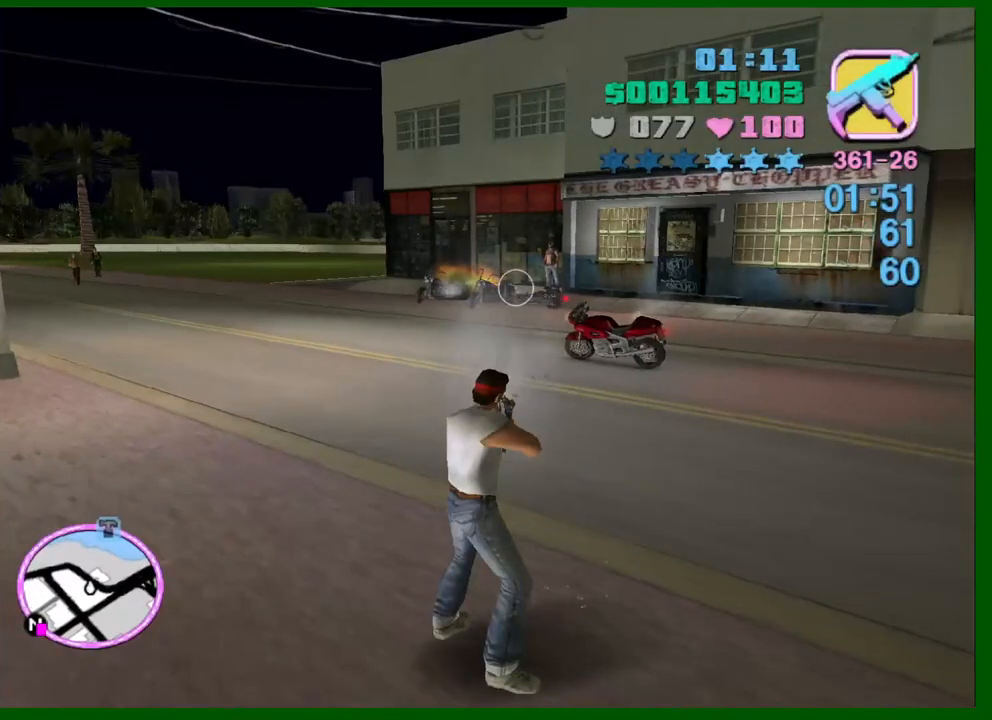
{"keys": [], "mouse": [], "events": []}
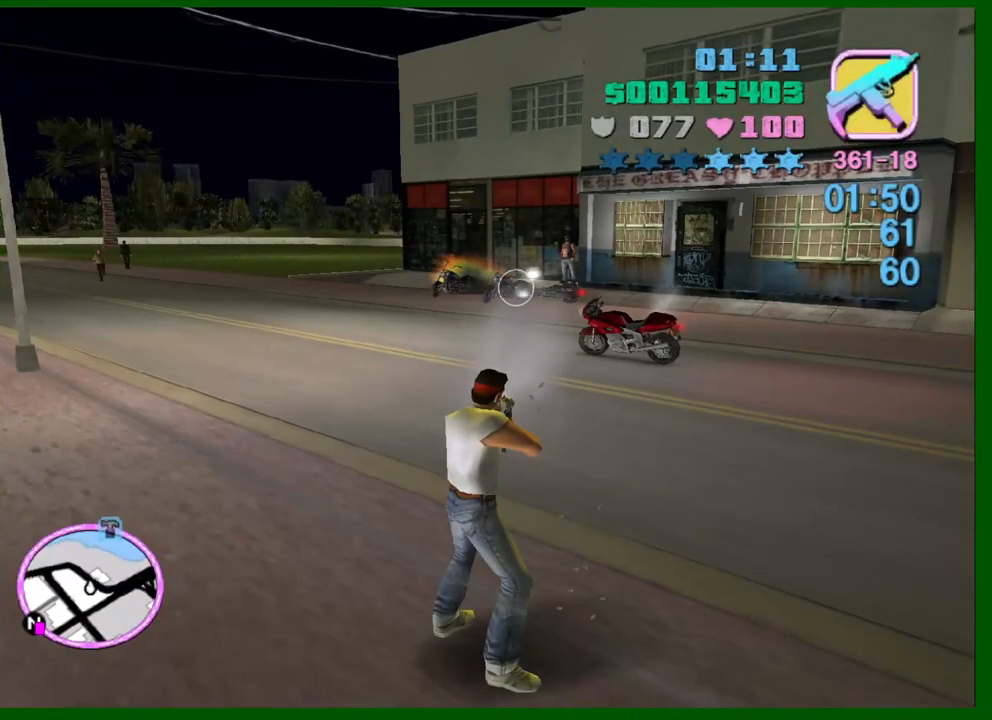
{"keys": [], "mouse": [], "events": []}
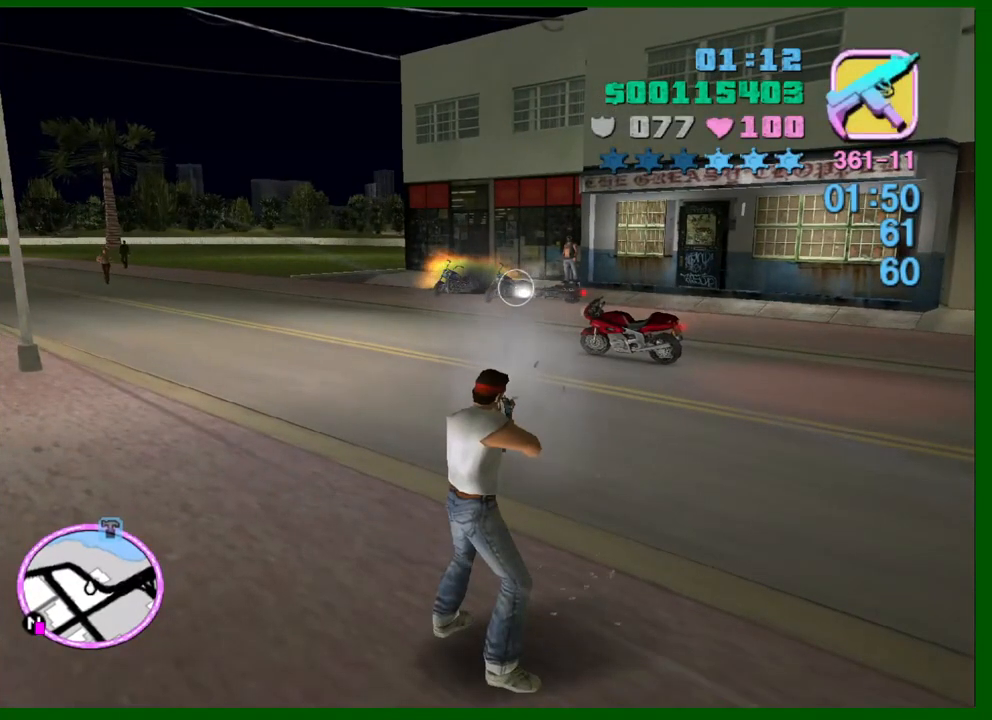
{"keys": [], "mouse": [], "events": [[200, "f1", "down"], [250, "f1", "up"], [300, "f1", "down"], [400, "f1", "up"]]}
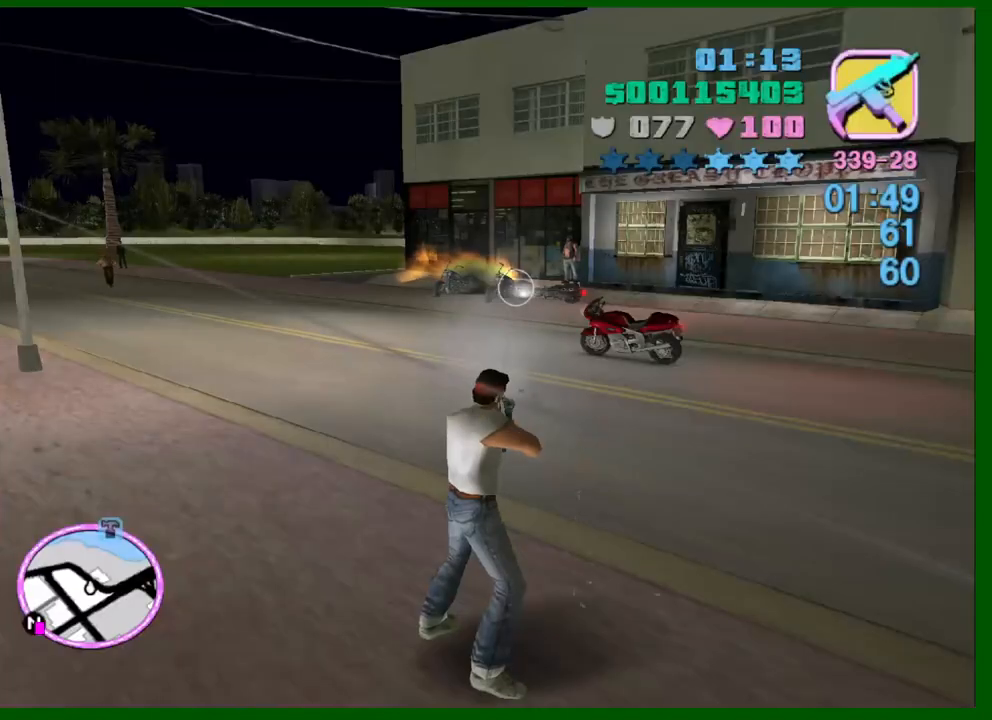
{"keys": [], "mouse": [], "events": []}
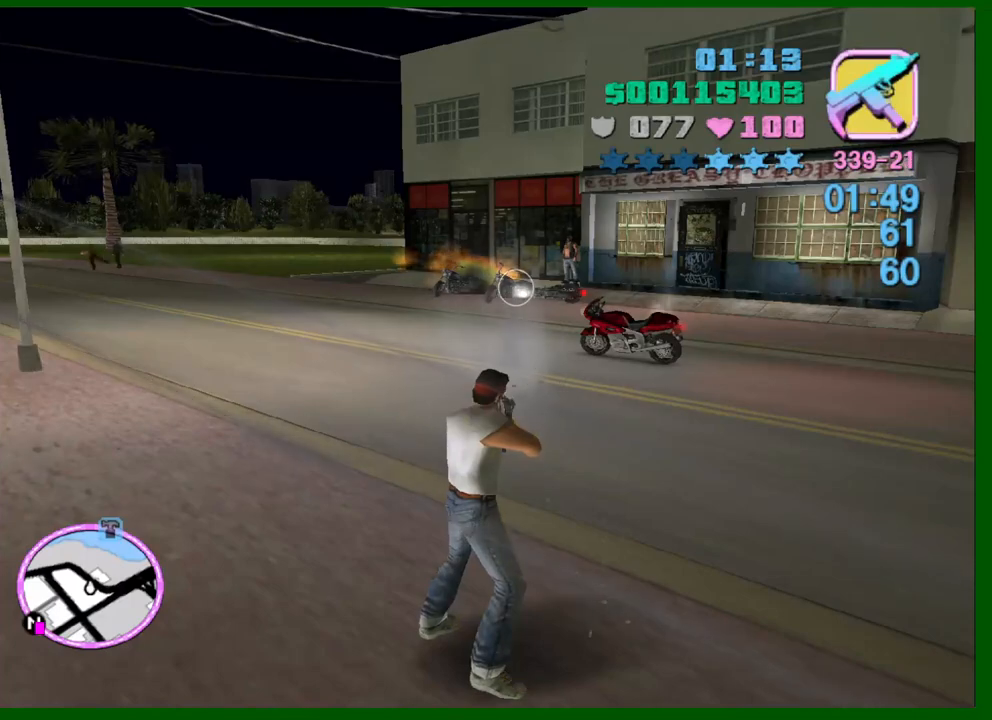
{"keys": [], "mouse": [], "events": []}
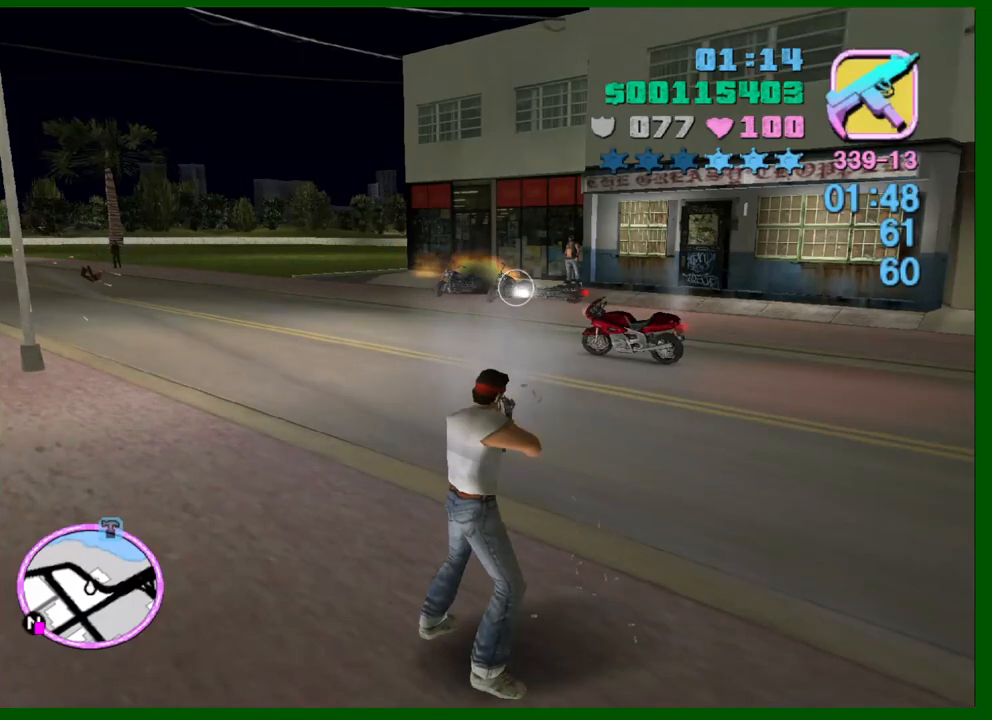
{"keys": [], "mouse": [], "events": [[67, "f1", "down"], [167, "f1", "up"], [217, "f1", "down"], [300, "f1", "up"]]}
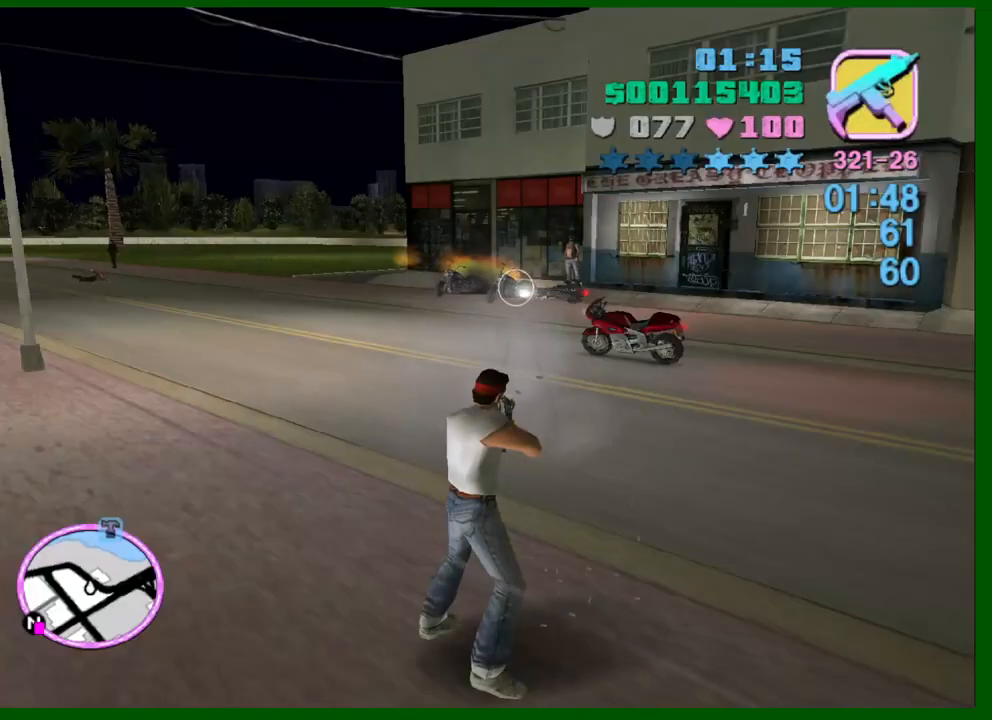
{"keys": [], "mouse": [], "events": []}
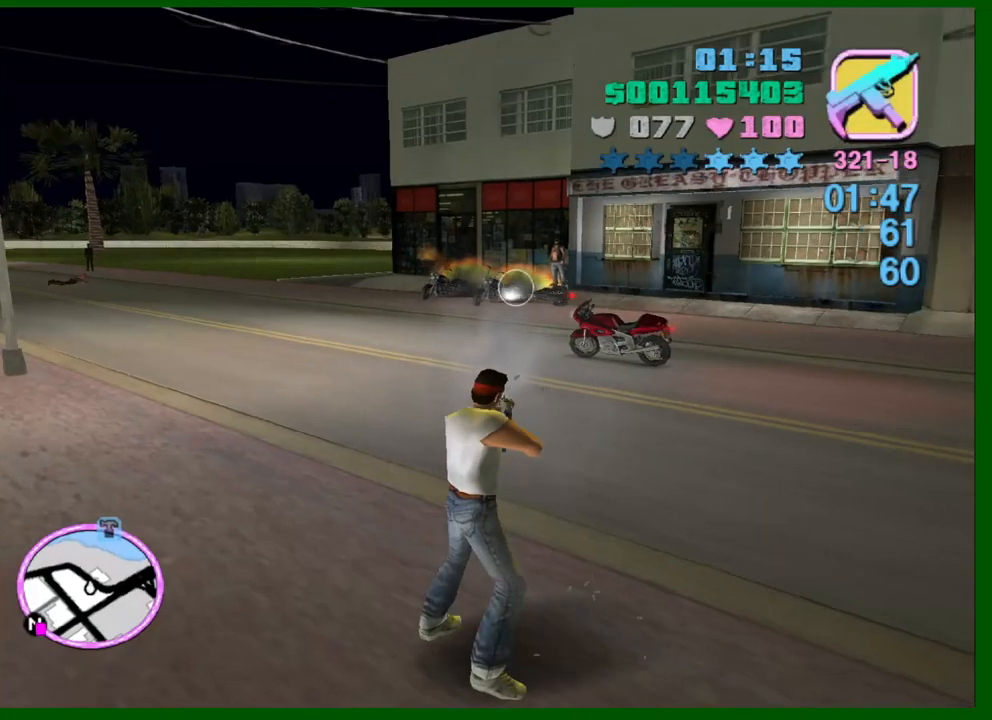
{"keys": [], "mouse": [], "events": [[50, "f1", "down"], [150, "f1", "up"], [200, "f1", "down"], [284, "f1", "up"]]}
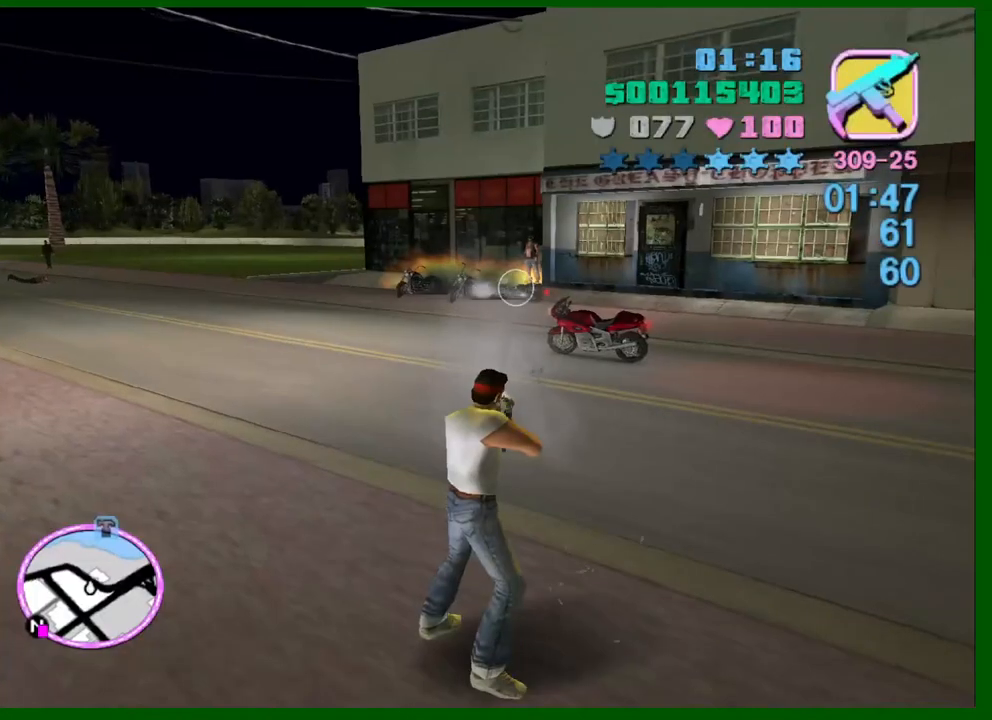
{"keys": [], "mouse": [], "events": []}
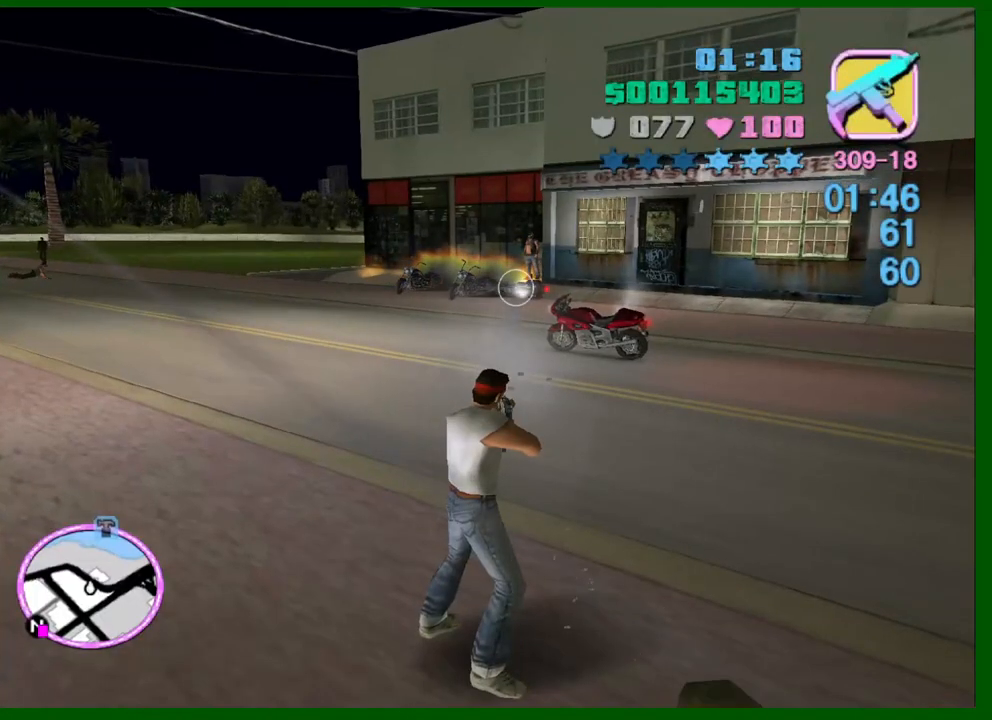
{"keys": [], "mouse": [], "events": []}
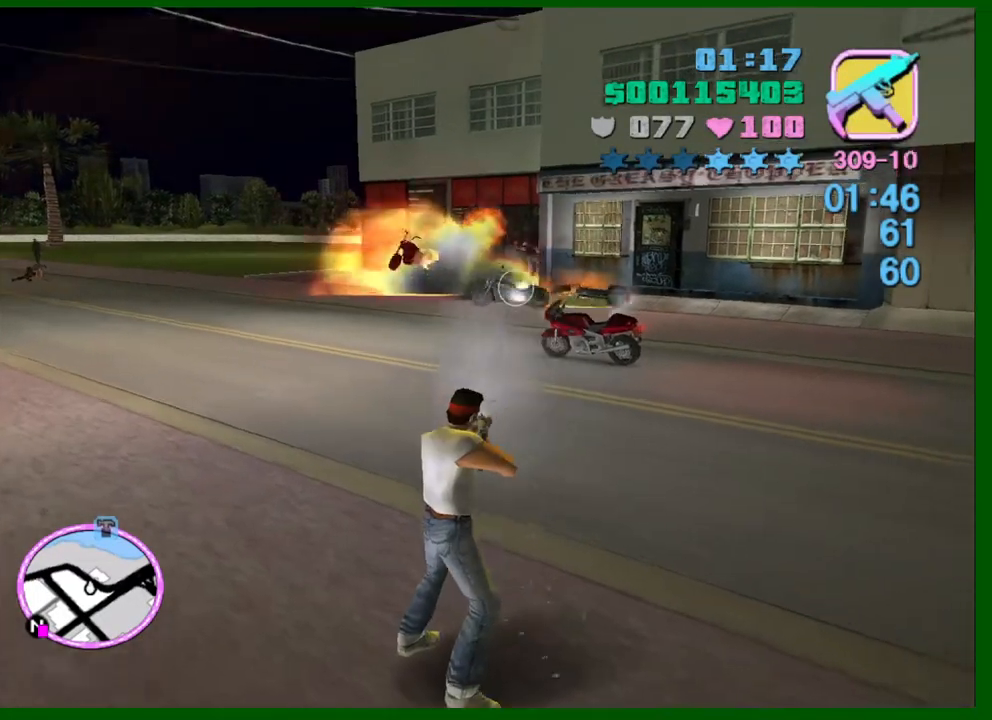
{"keys": [], "mouse": [], "events": []}
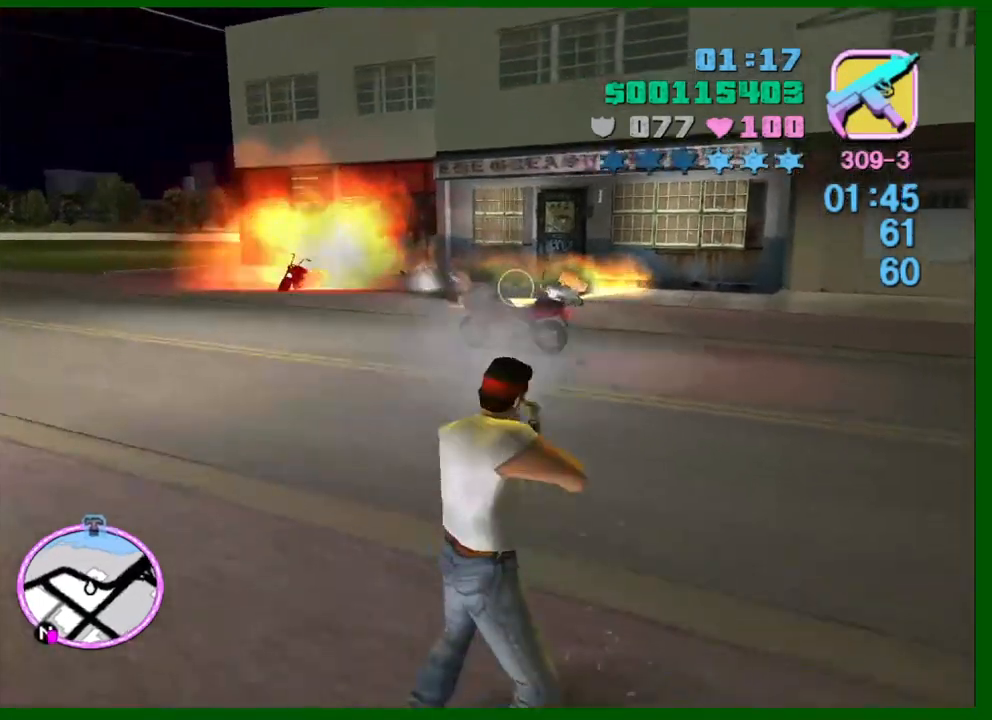
{"keys": [], "mouse": [], "events": [[17, "f1", "down"], [67, "f1", "up"], [167, "f1", "down"], [217, "f1", "up"]]}
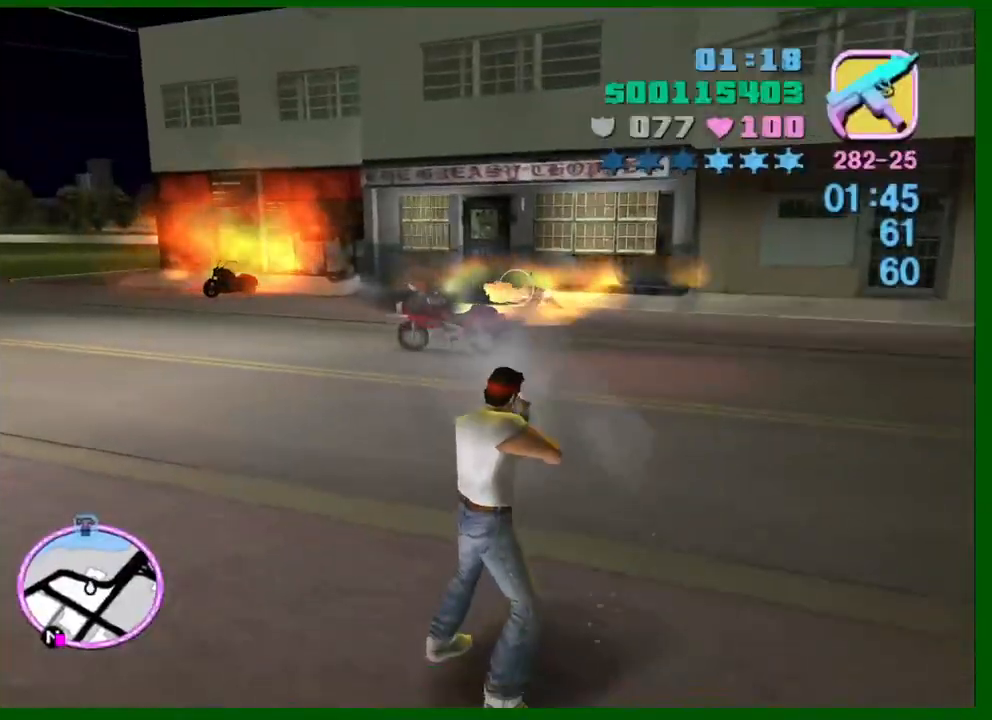
{"keys": [], "mouse": [], "events": []}
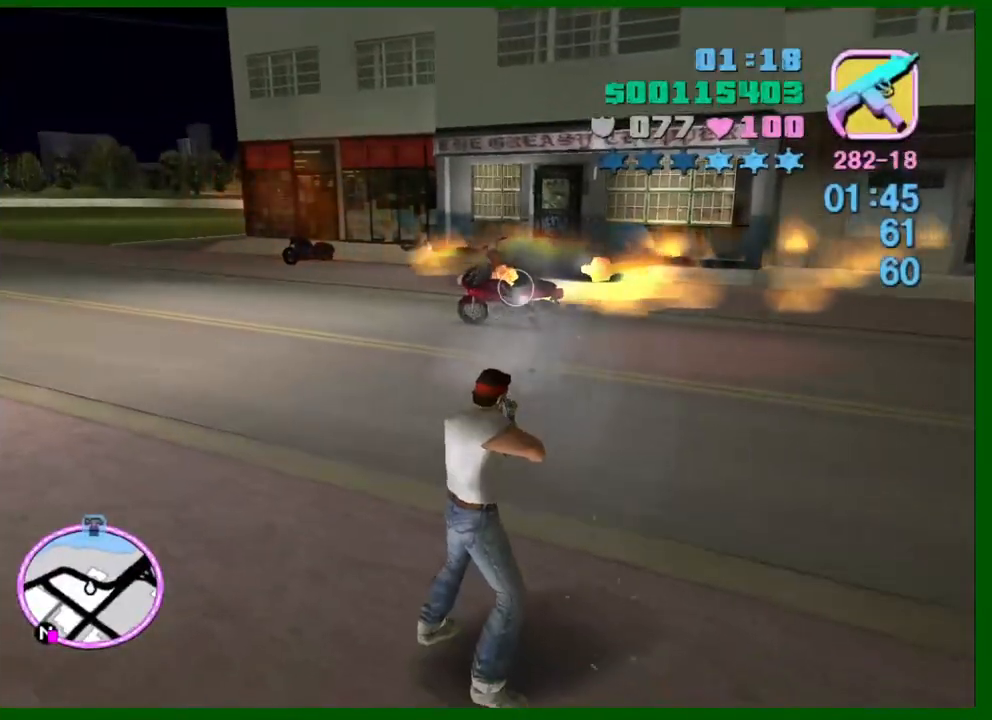
{"keys": [], "mouse": [], "events": []}
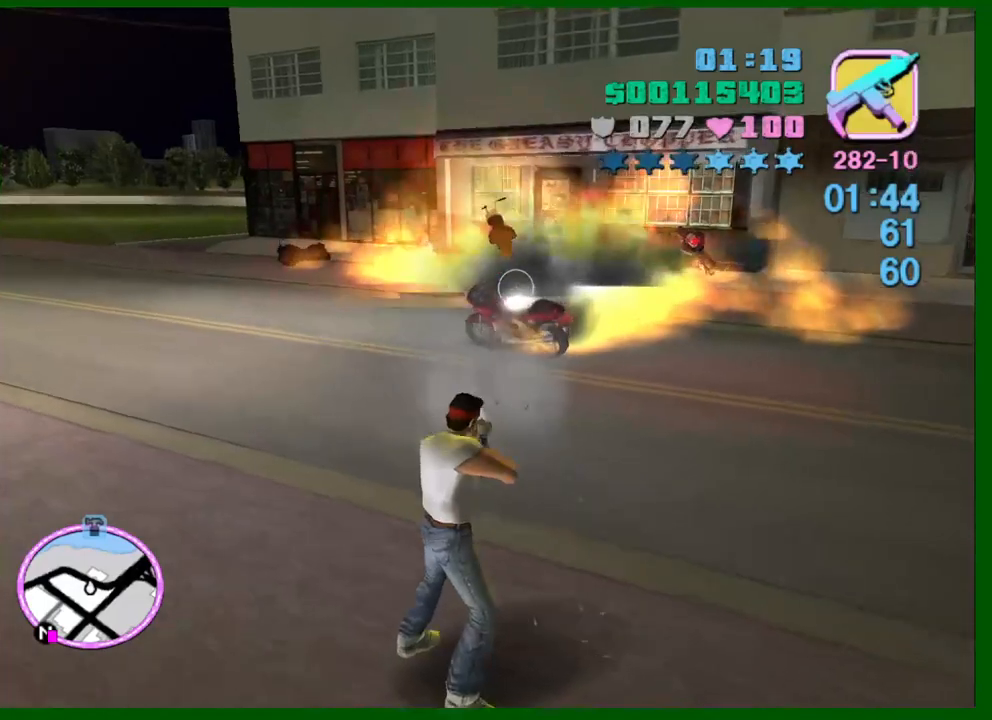
{"keys": [], "mouse": [], "events": [[117, "f1", "down"], [167, "f1", "up"], [217, "f1", "down"], [300, "f1", "up"]]}
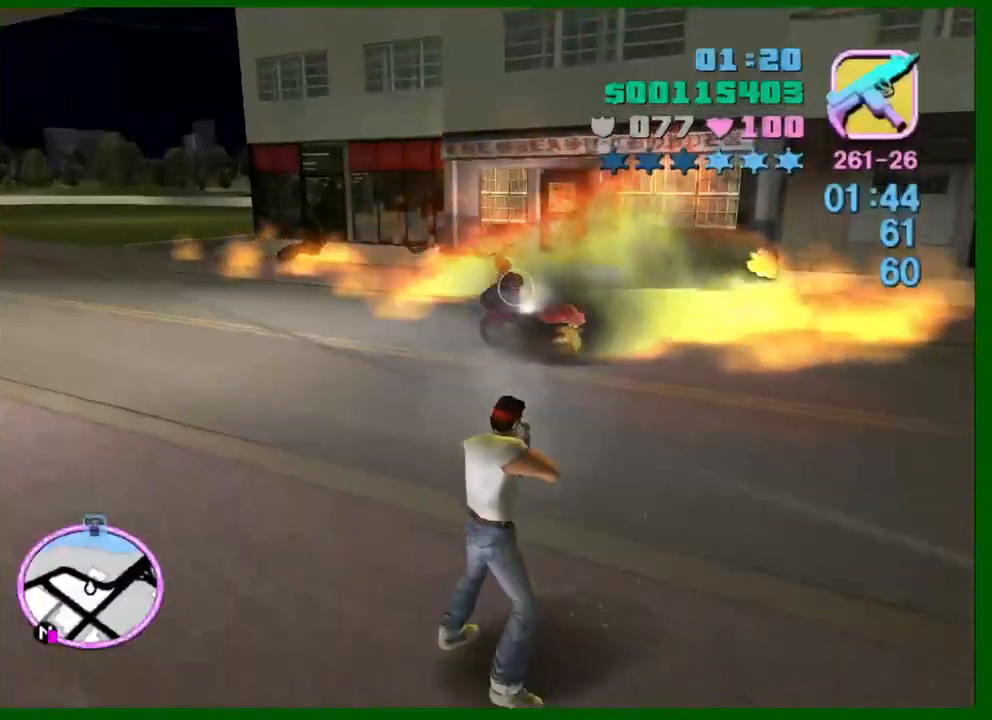
{"keys": ["d", "space"], "mouse": [], "events": [[267, "d", "down"], [267, "s", "down"], [417, "space", "down"], [500, "s", "up"]]}
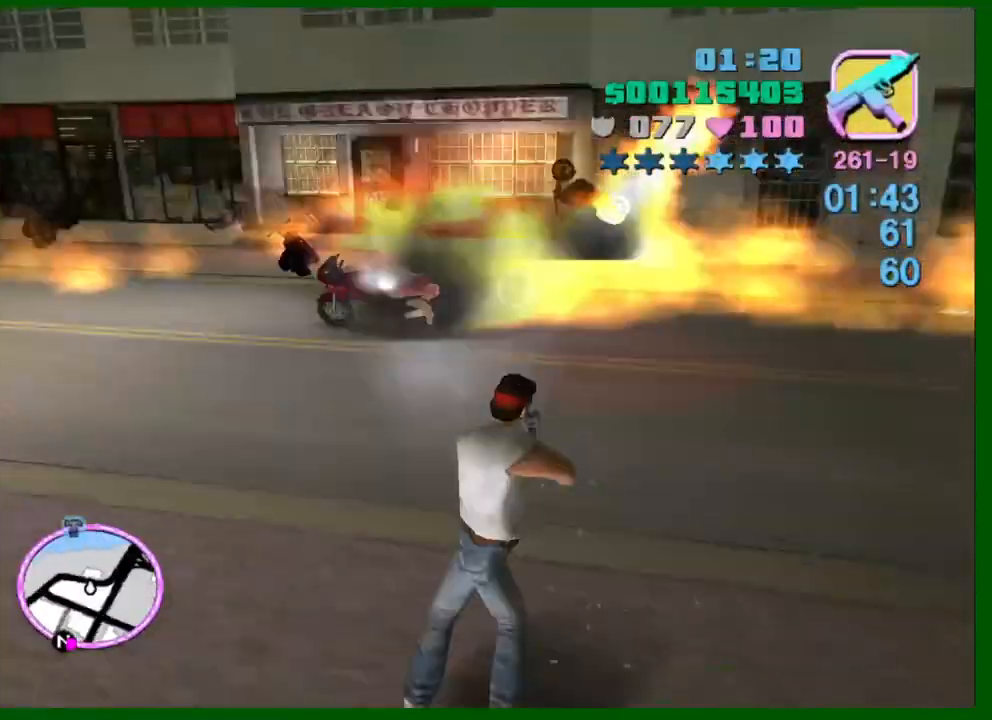
{"keys": ["shift", "w"], "mouse": [], "events": [[50, "space", "up"], [200, "w", "down"], [250, "shift", "down"], [384, "d", "up"]]}
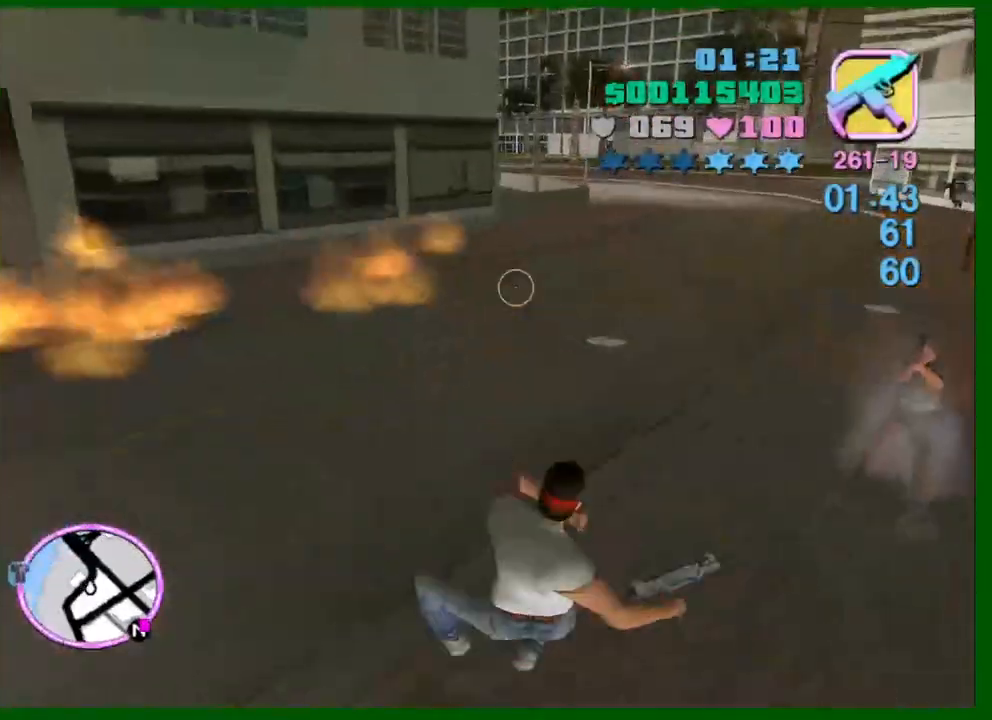
{"keys": ["shift", "w"], "mouse": [], "events": [[450, "q", "down"], [484, "q", "up"]]}
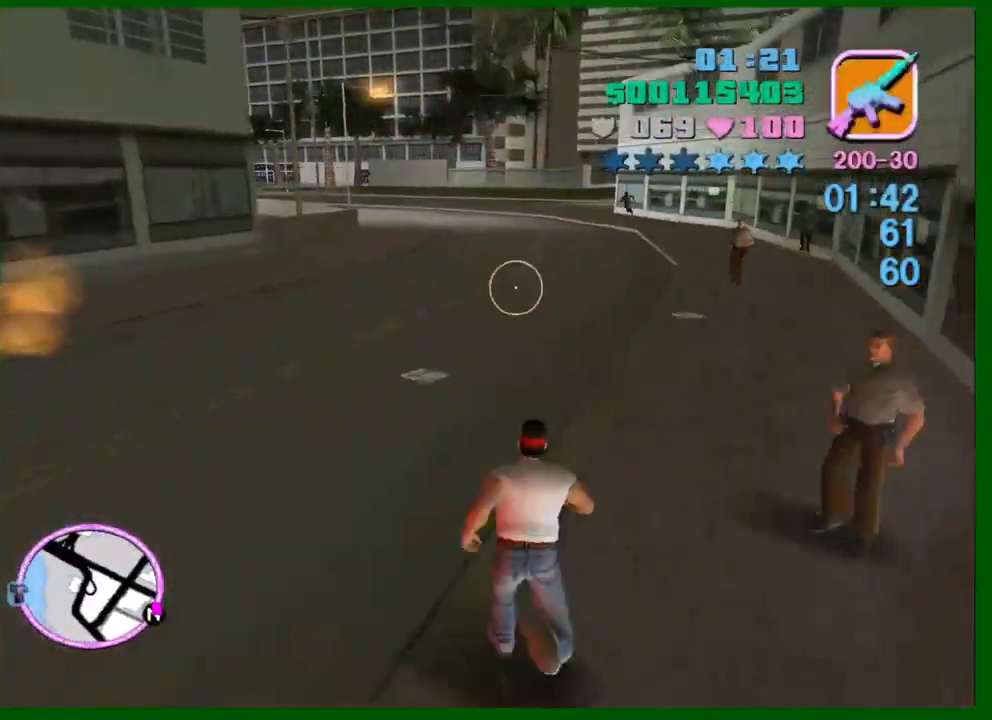
{"keys": ["shift", "w"], "mouse": [], "events": [[34, "e", "down"], [84, "e", "up"]]}
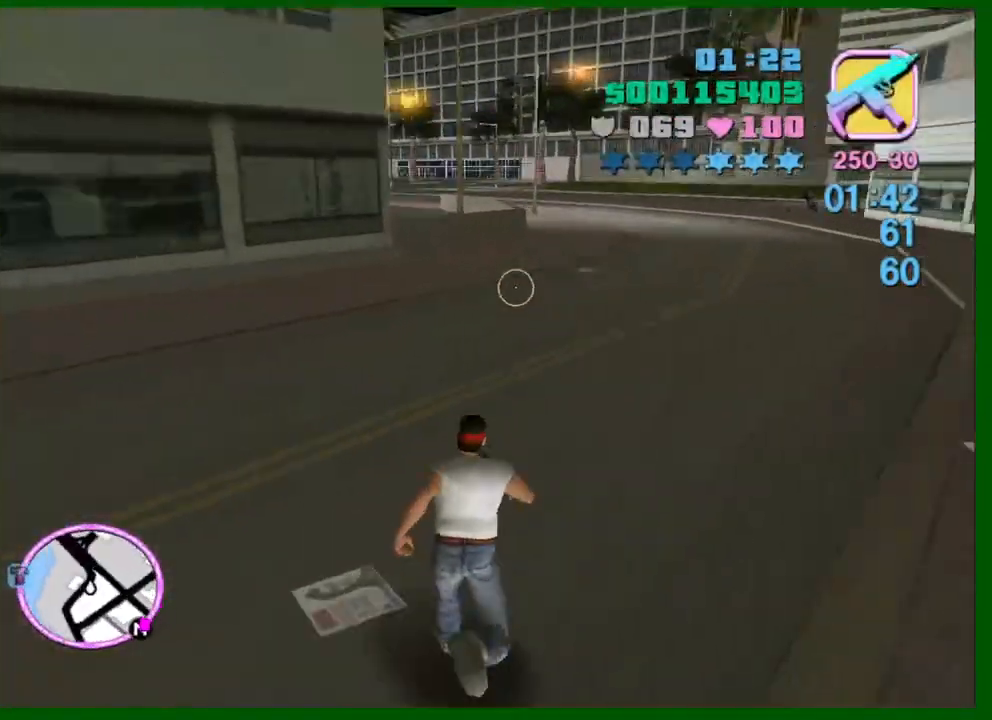
{"keys": ["d", "w"], "mouse": [], "events": [[50, "d", "down"], [384, "shift", "up"]]}